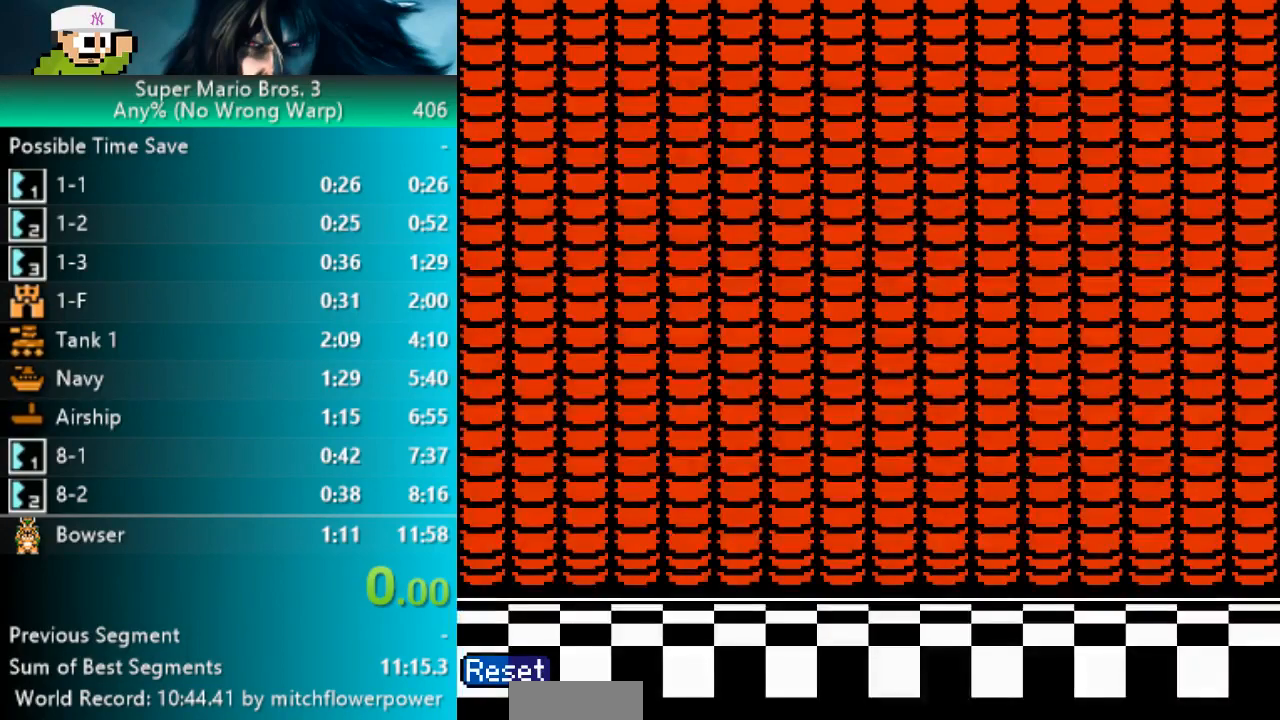
Gameplay with a controller (Nintendo layout); each line is a JSON object with the inputs held at the frame after it. "events" lists button and stick changes between this image and that frame as [ms after this image, input, new state], when the widget could be followed in between. Not read: L3 R3.
{"buttons": [], "events": [[83, "START", "down"], [183, "START", "up"]]}
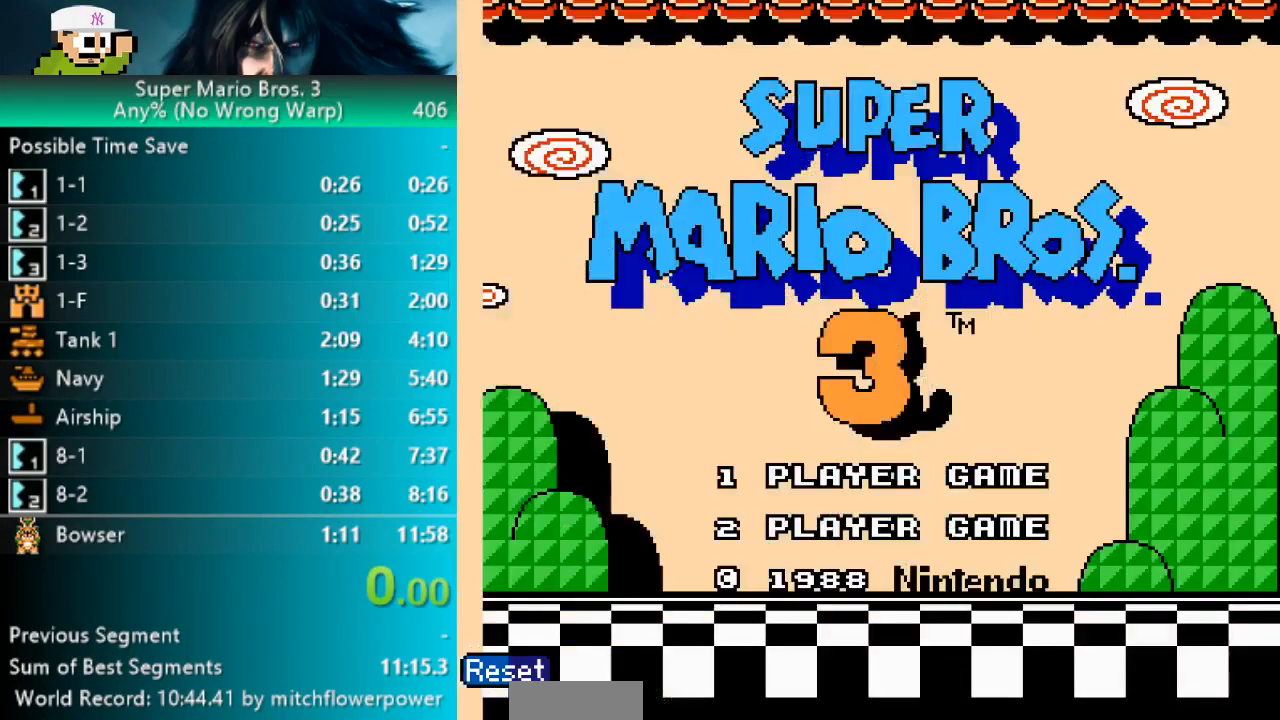
{"buttons": [], "events": [[267, "START", "down"], [433, "START", "up"]]}
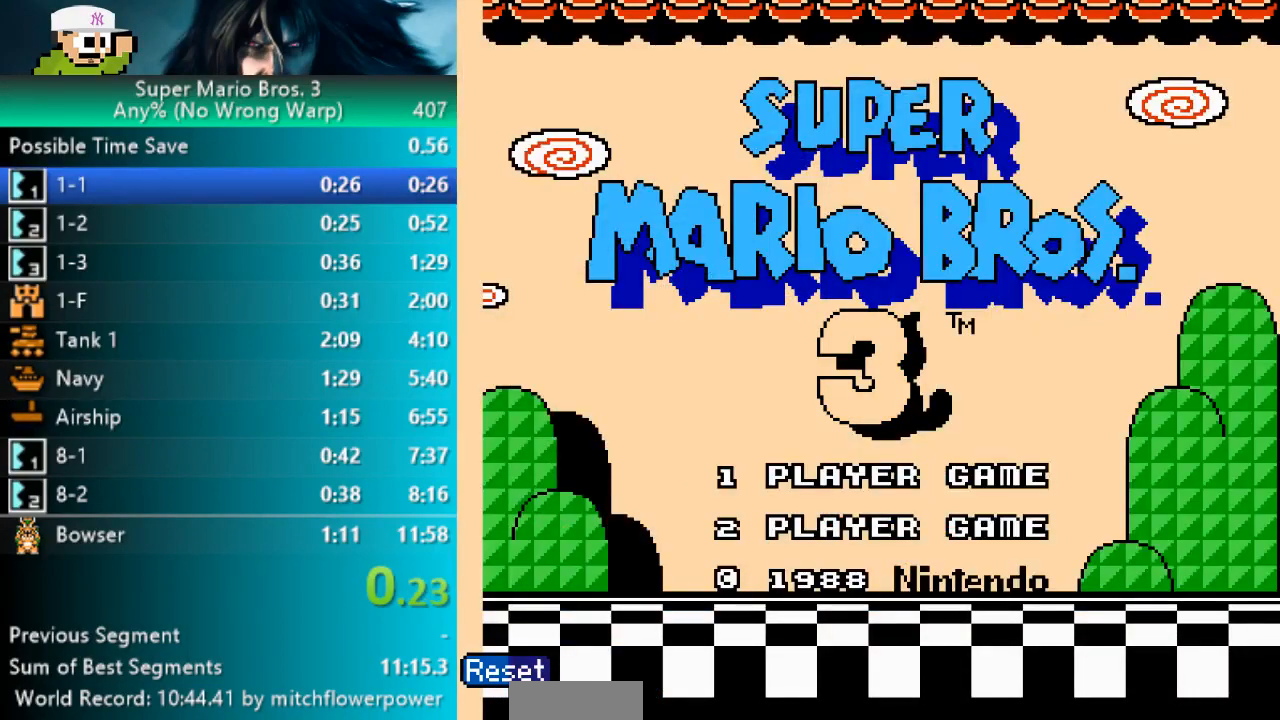
{"buttons": [], "events": []}
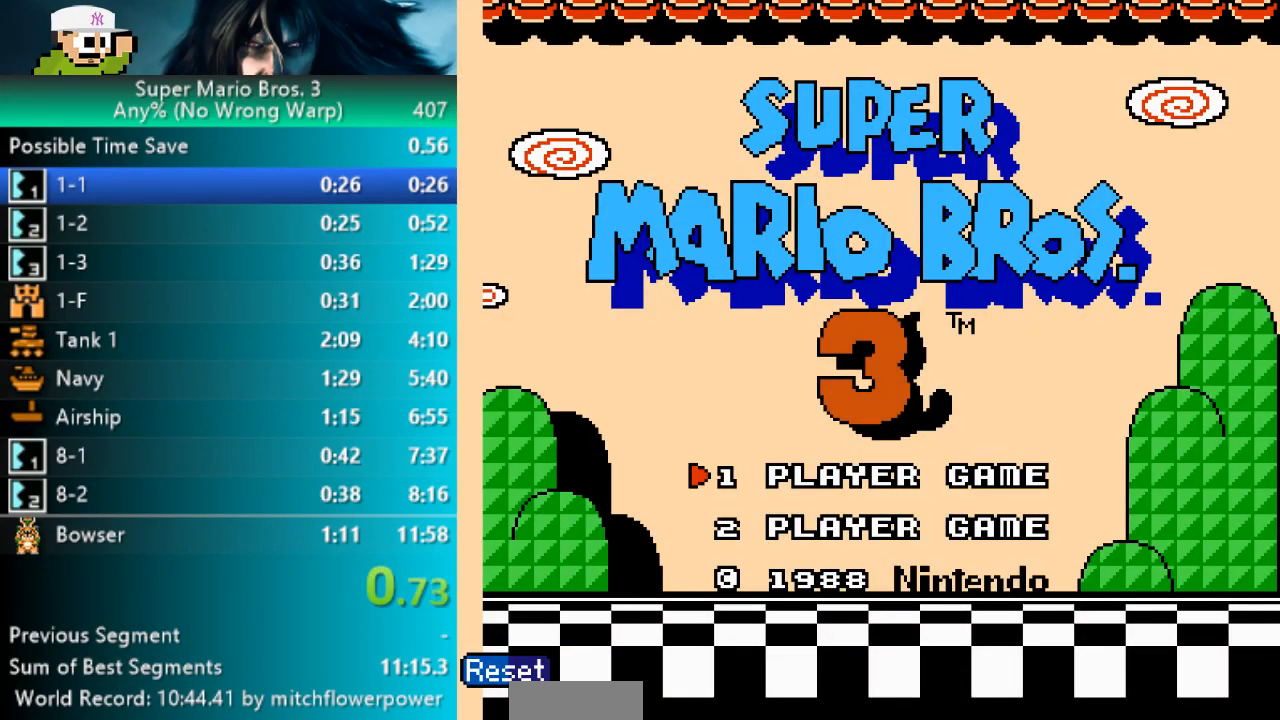
{"buttons": []}
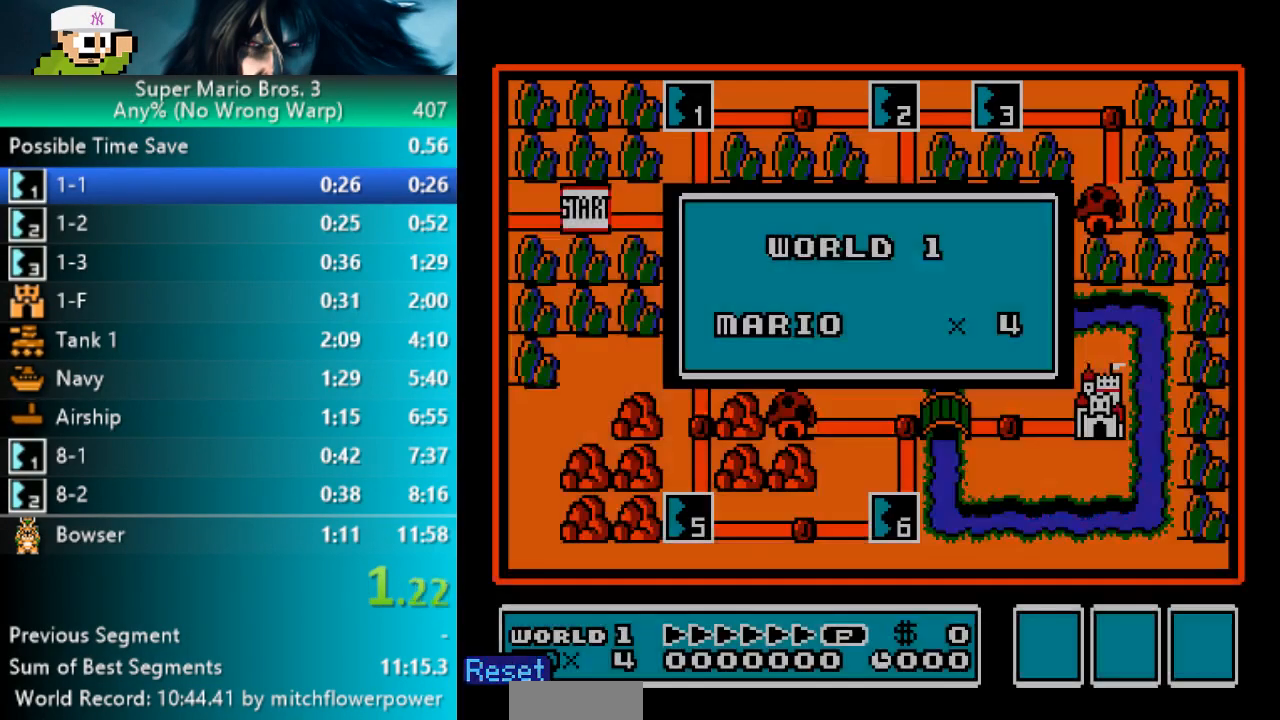
{"buttons": [], "events": []}
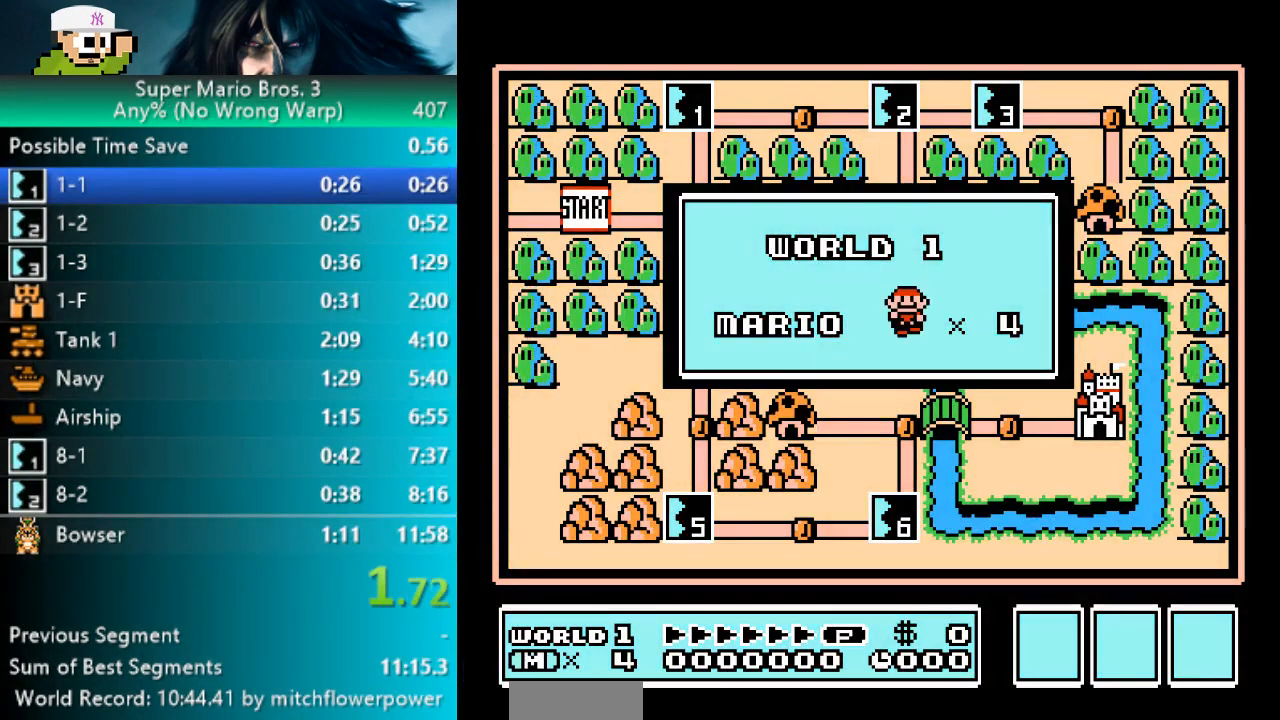
{"buttons": [], "events": []}
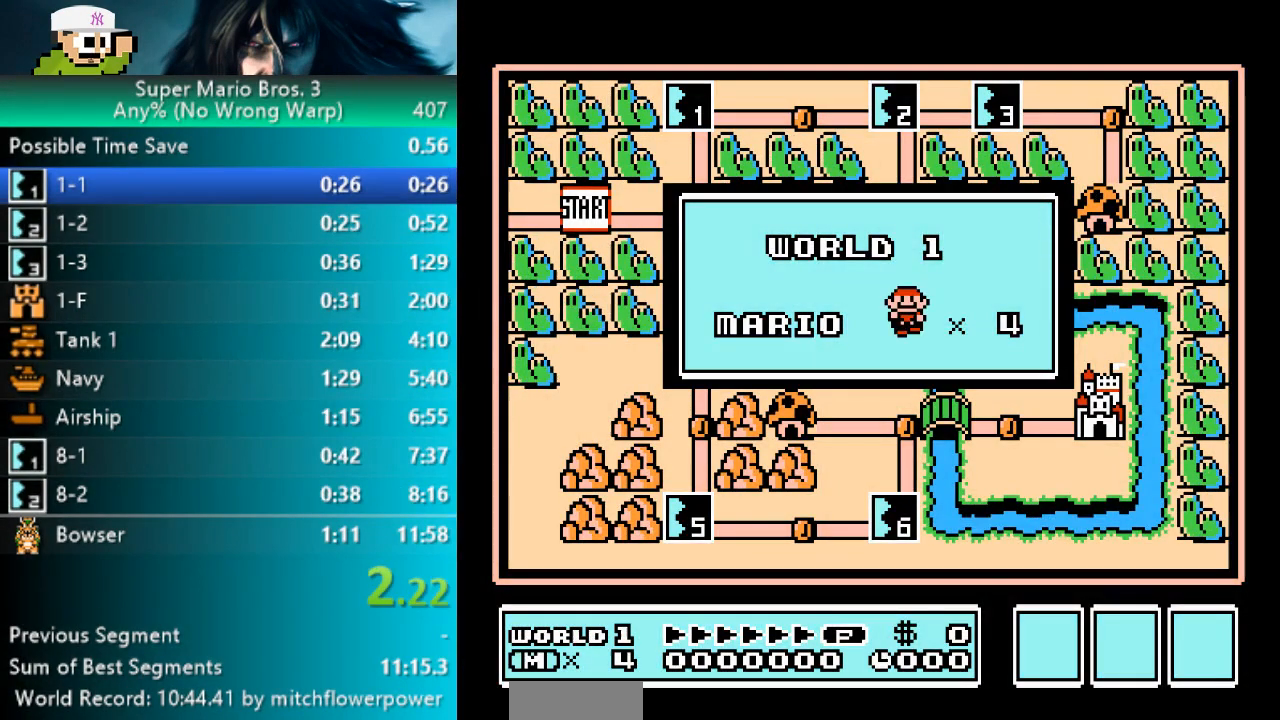
{"buttons": [], "events": []}
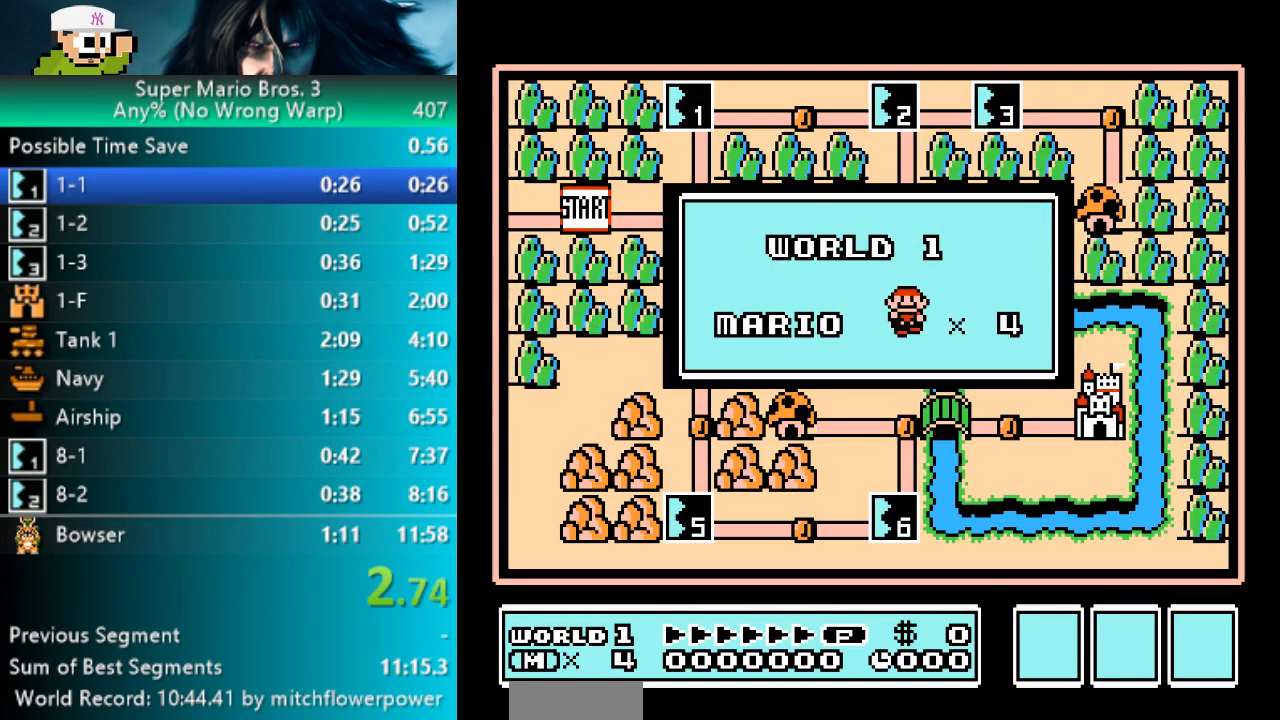
{"buttons": [], "events": []}
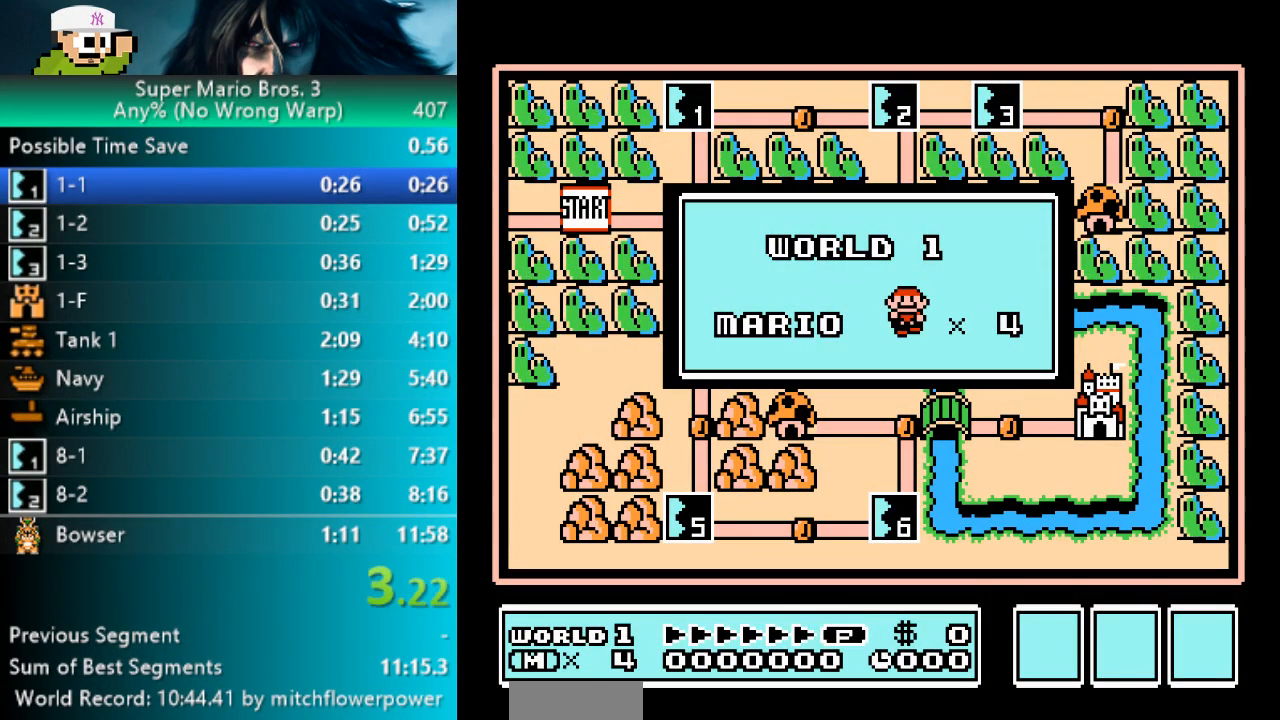
{"buttons": [], "events": []}
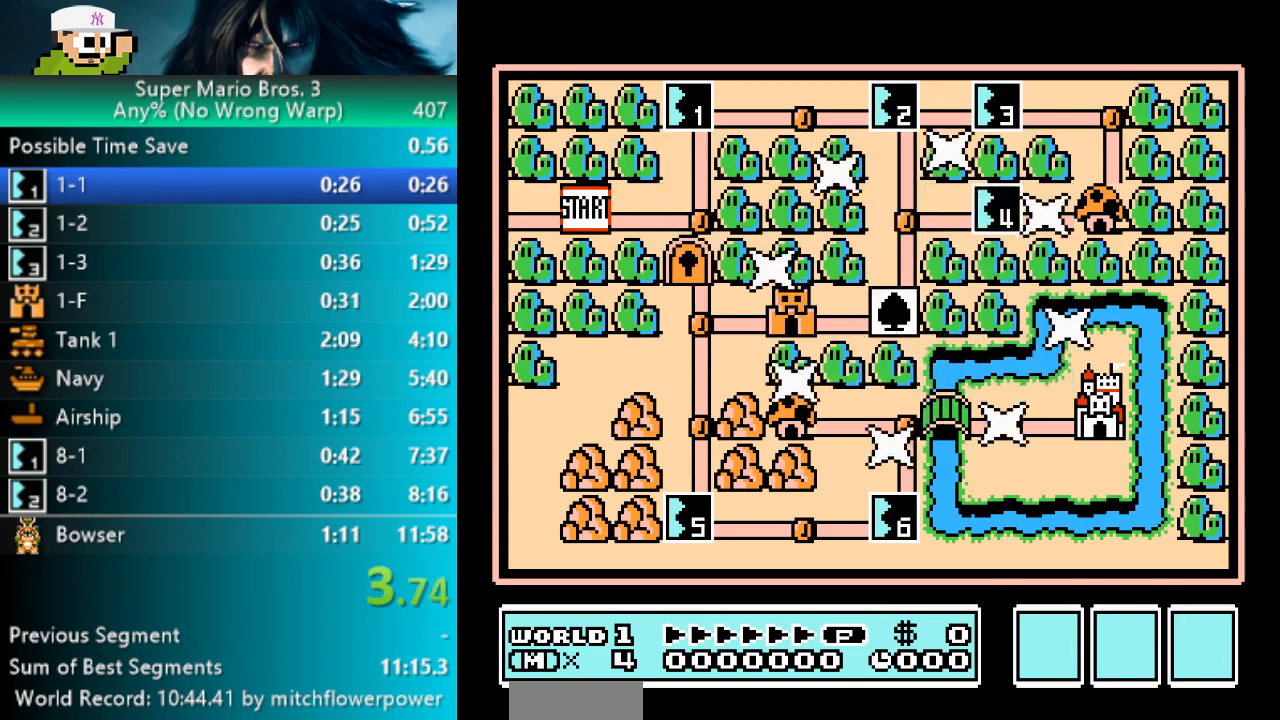
{"buttons": [], "events": []}
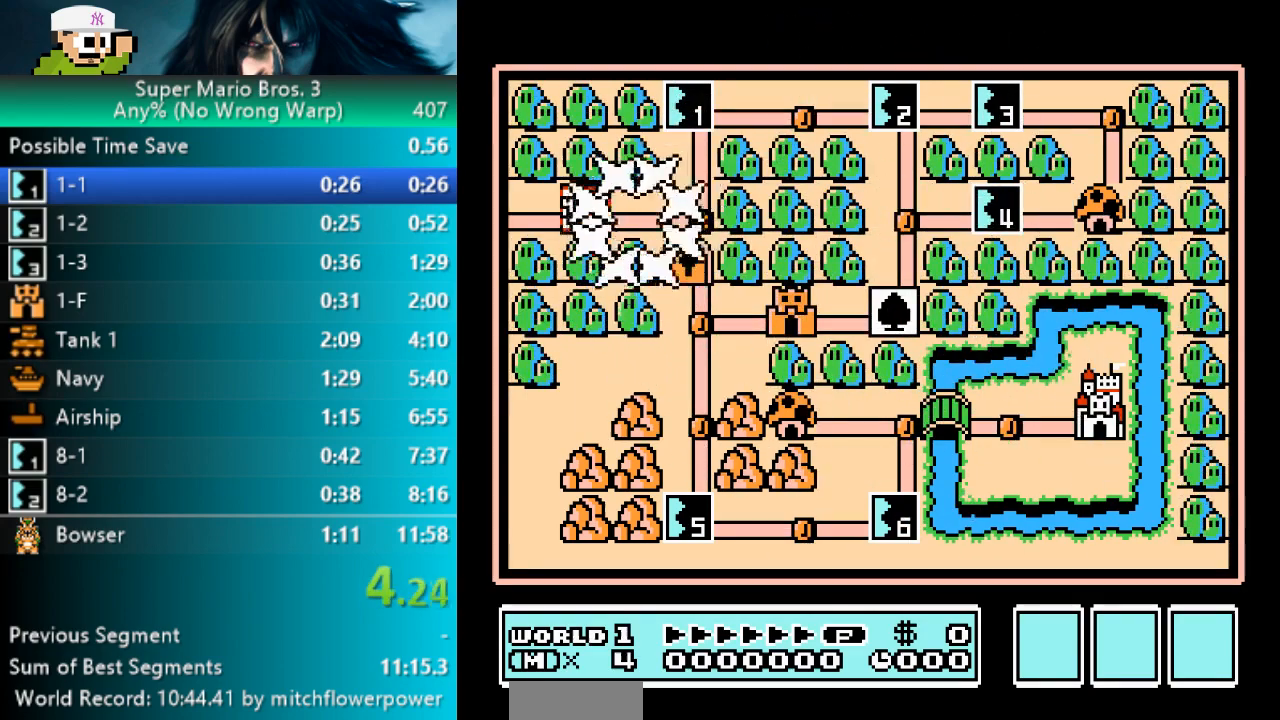
{"buttons": ["DPAD_UP"], "events": [[133, "DPAD_RIGHT", "down"], [317, "DPAD_RIGHT", "up"], [433, "DPAD_UP", "down"]]}
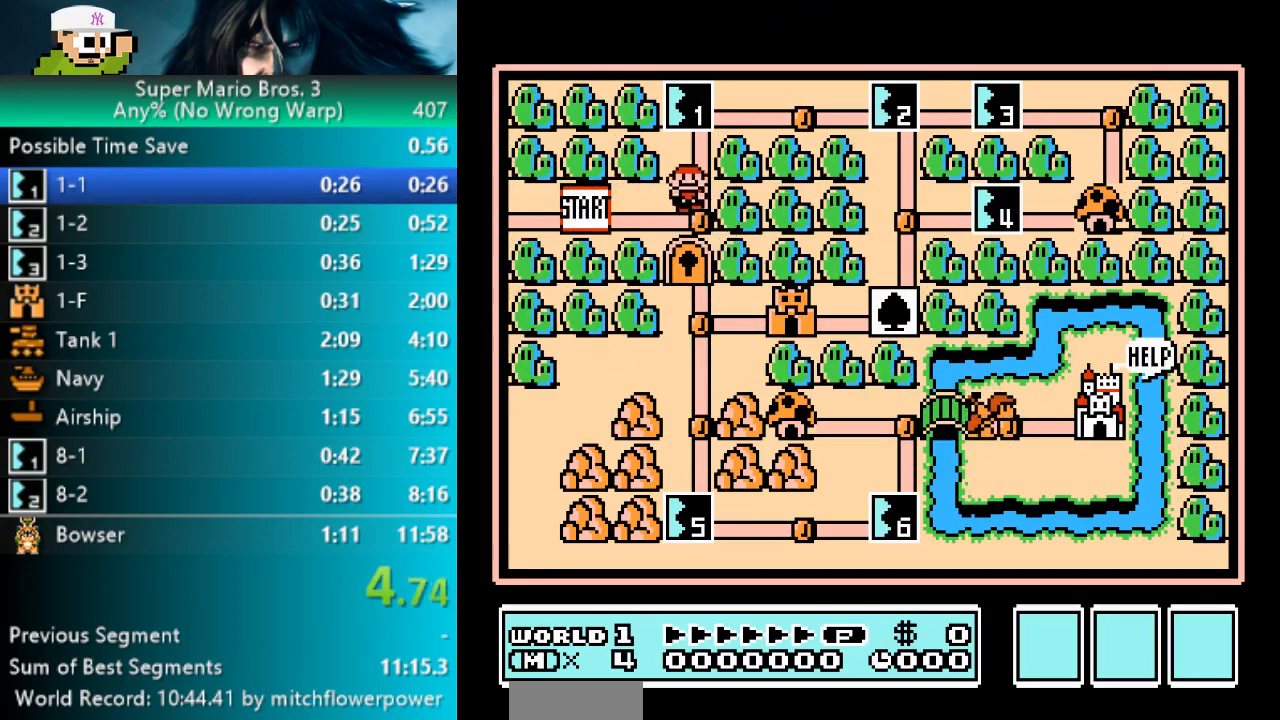
{"buttons": ["B", "DPAD_RIGHT"], "events": [[67, "DPAD_UP", "up"], [267, "A", "down"], [367, "DPAD_RIGHT", "down"], [417, "A", "up"], [467, "B", "down"]]}
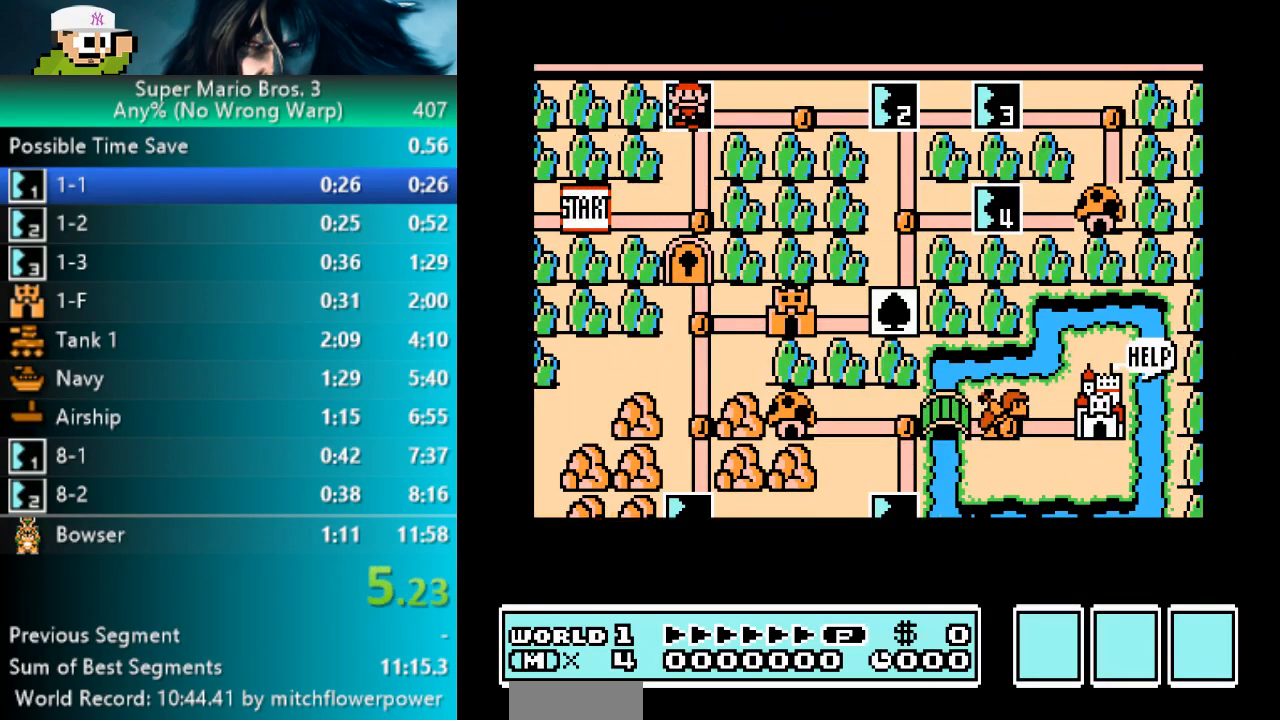
{"buttons": ["B", "DPAD_RIGHT"], "events": []}
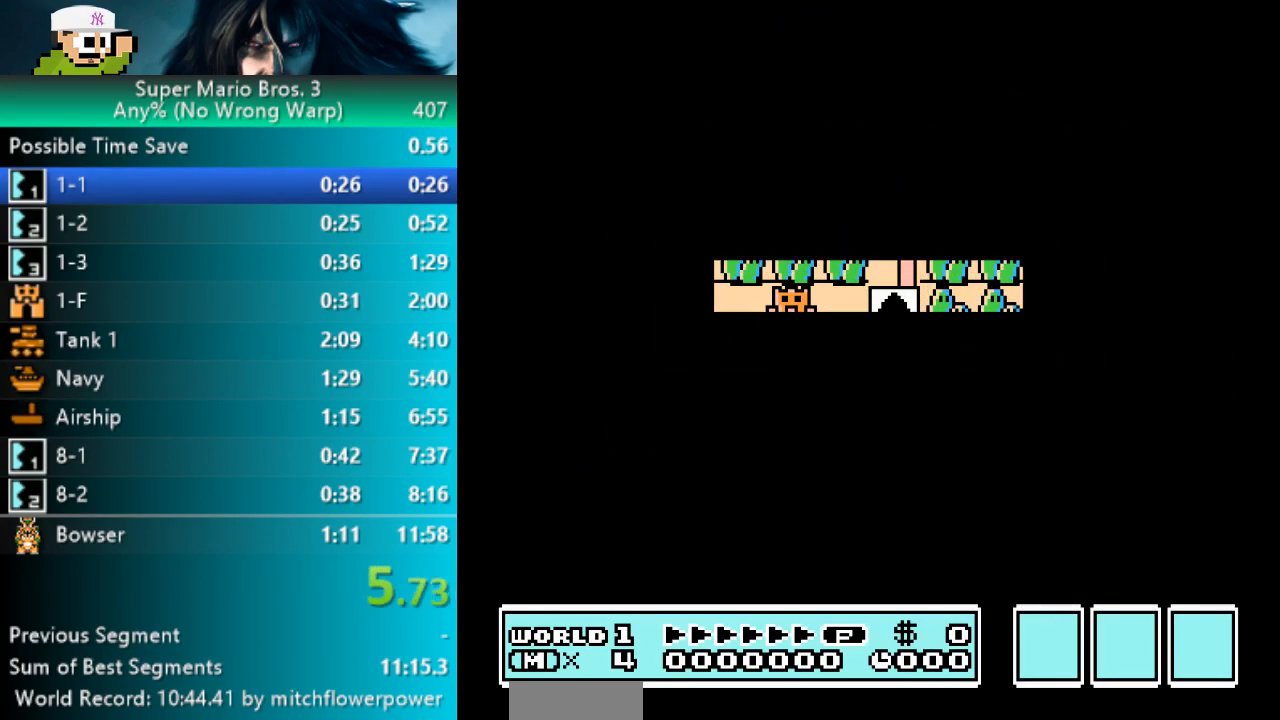
{"buttons": ["B", "DPAD_RIGHT"], "events": []}
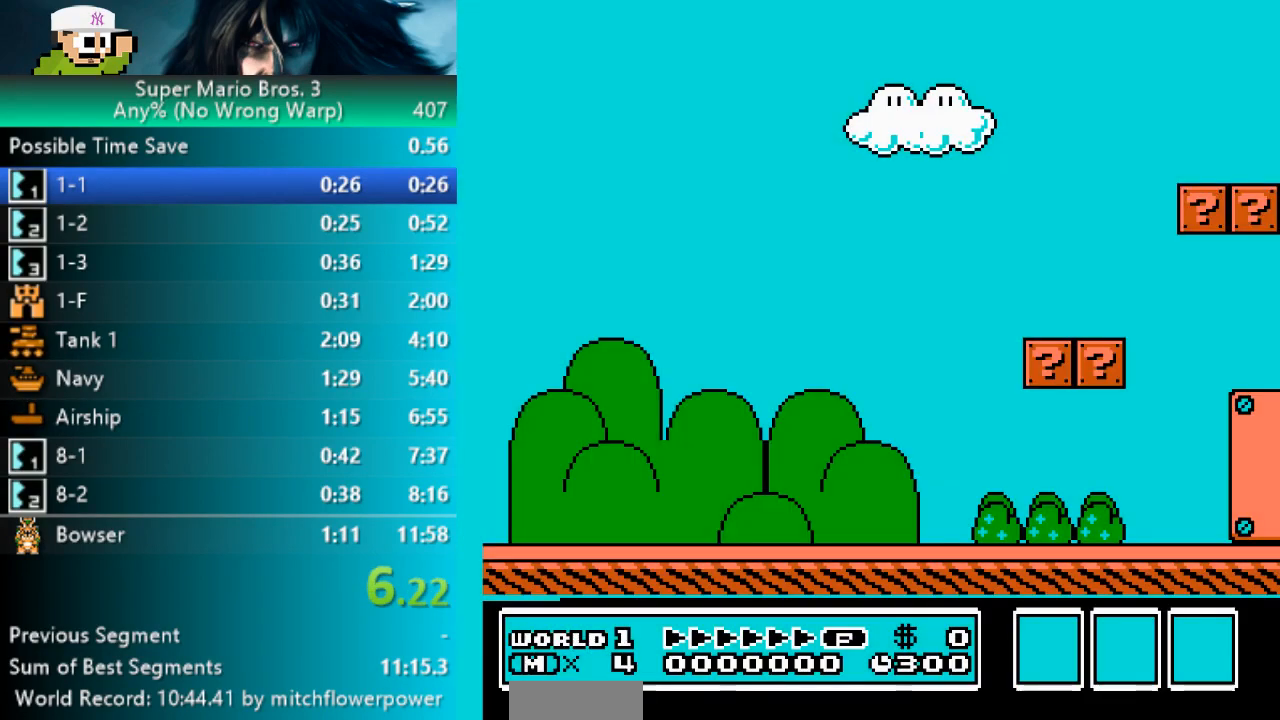
{"buttons": ["B", "DPAD_RIGHT"], "events": []}
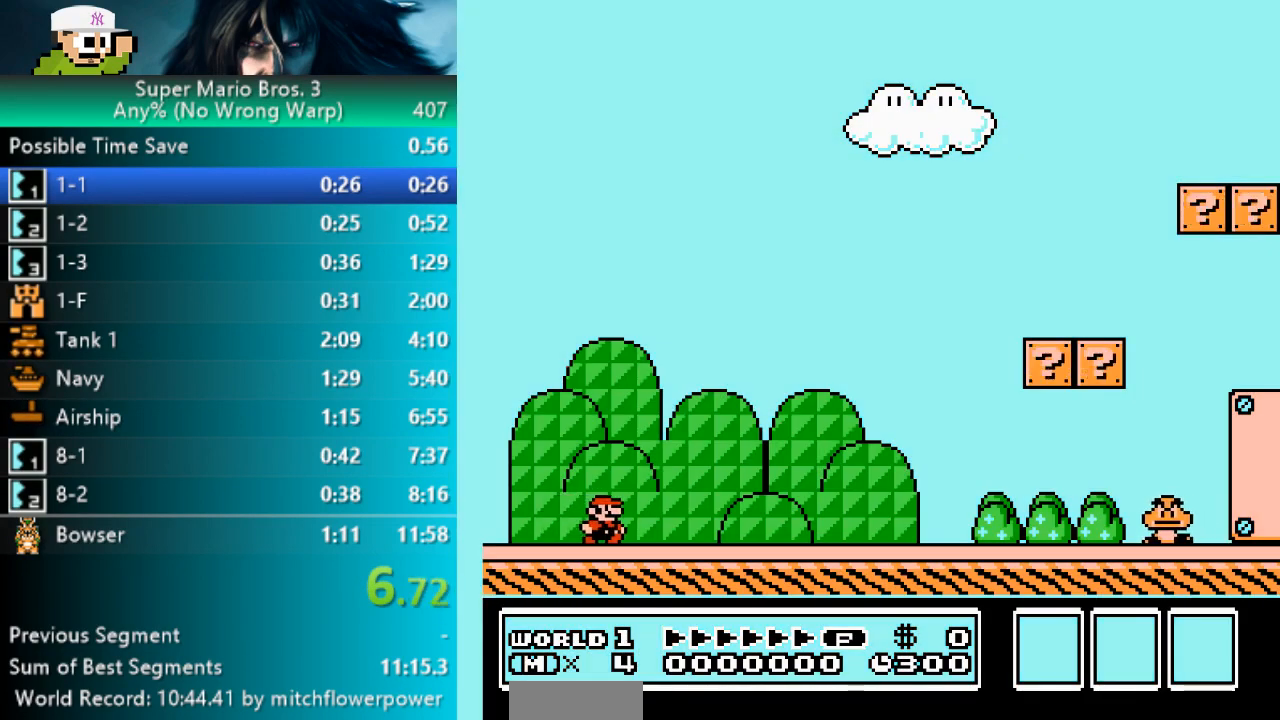
{"buttons": ["B", "DPAD_RIGHT"], "events": []}
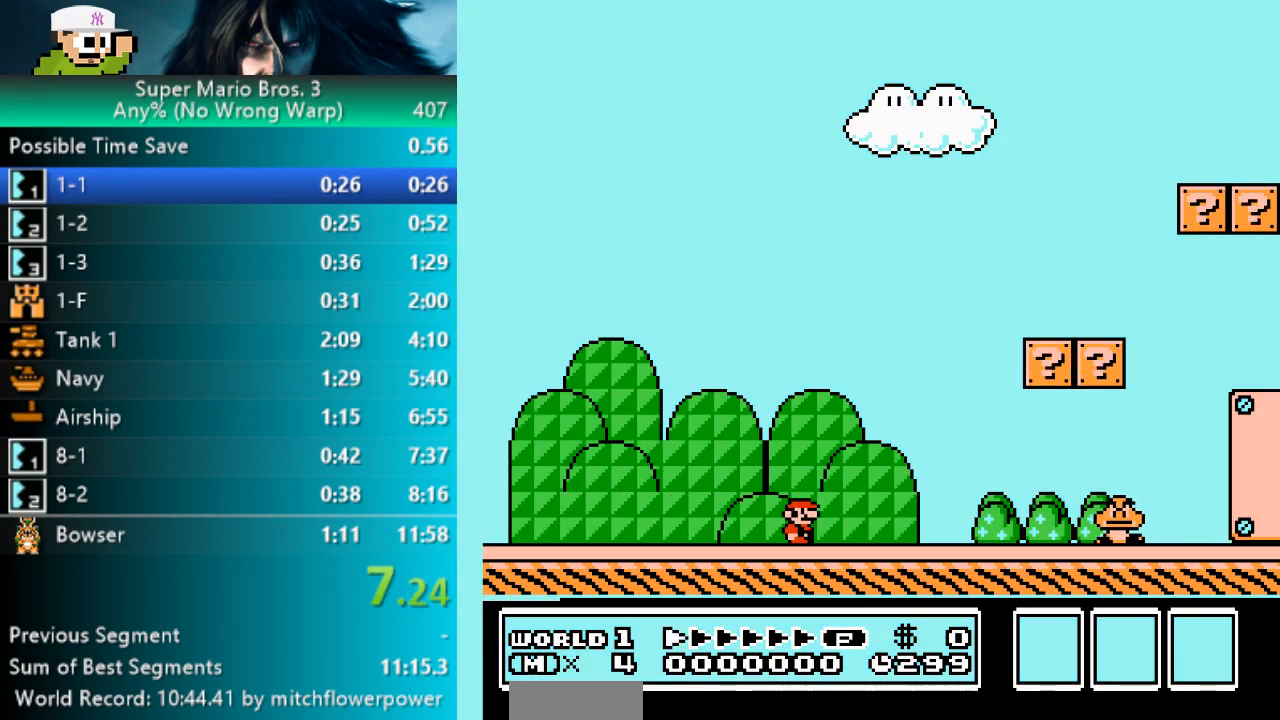
{"buttons": ["A", "B", "DPAD_RIGHT"], "events": [[333, "A", "down"]]}
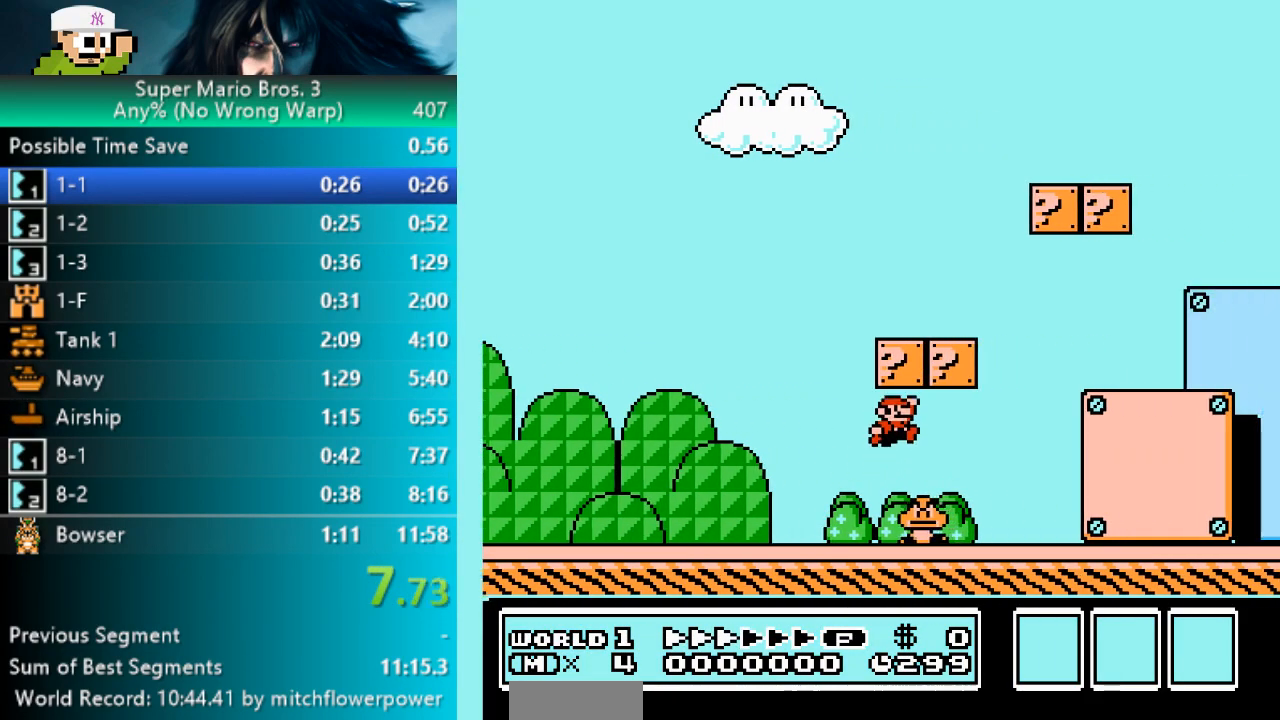
{"buttons": ["B", "DPAD_RIGHT"], "events": [[17, "A", "up"]]}
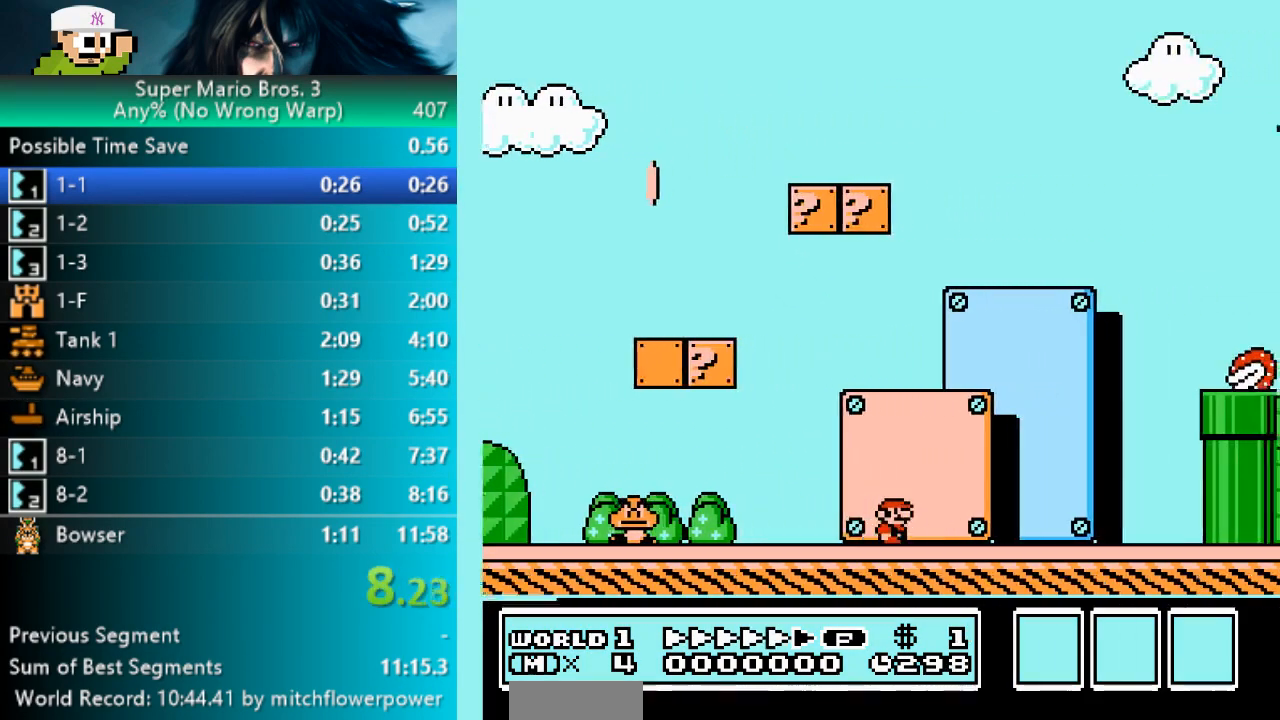
{"buttons": ["A", "B", "DPAD_RIGHT"], "events": [[367, "A", "down"]]}
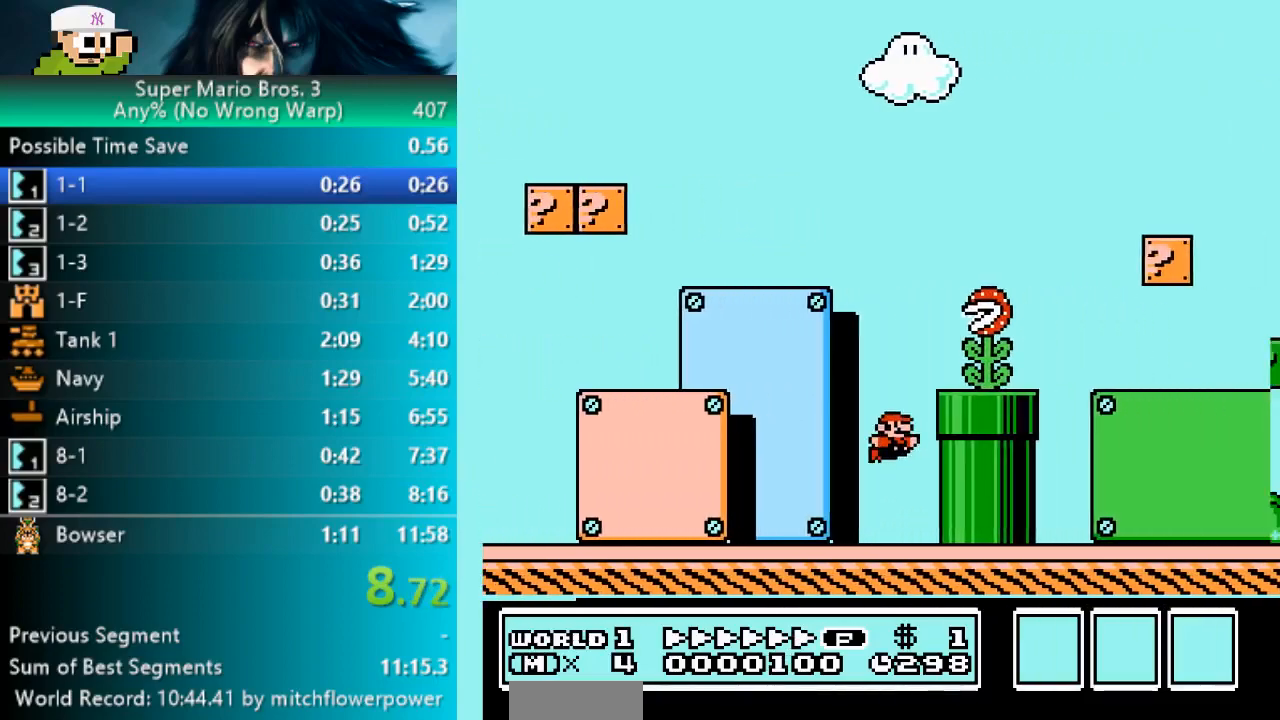
{"buttons": ["A", "B", "DPAD_RIGHT"], "events": []}
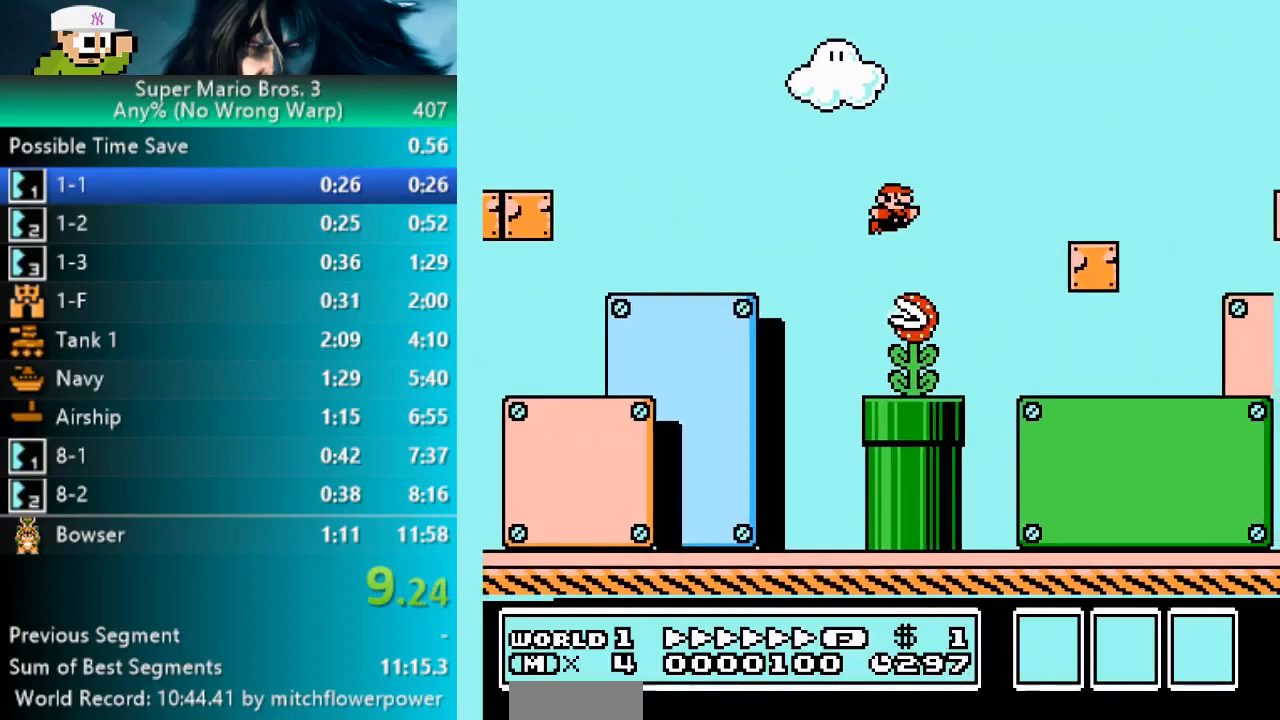
{"buttons": ["B", "DPAD_RIGHT"], "events": [[50, "A", "up"]]}
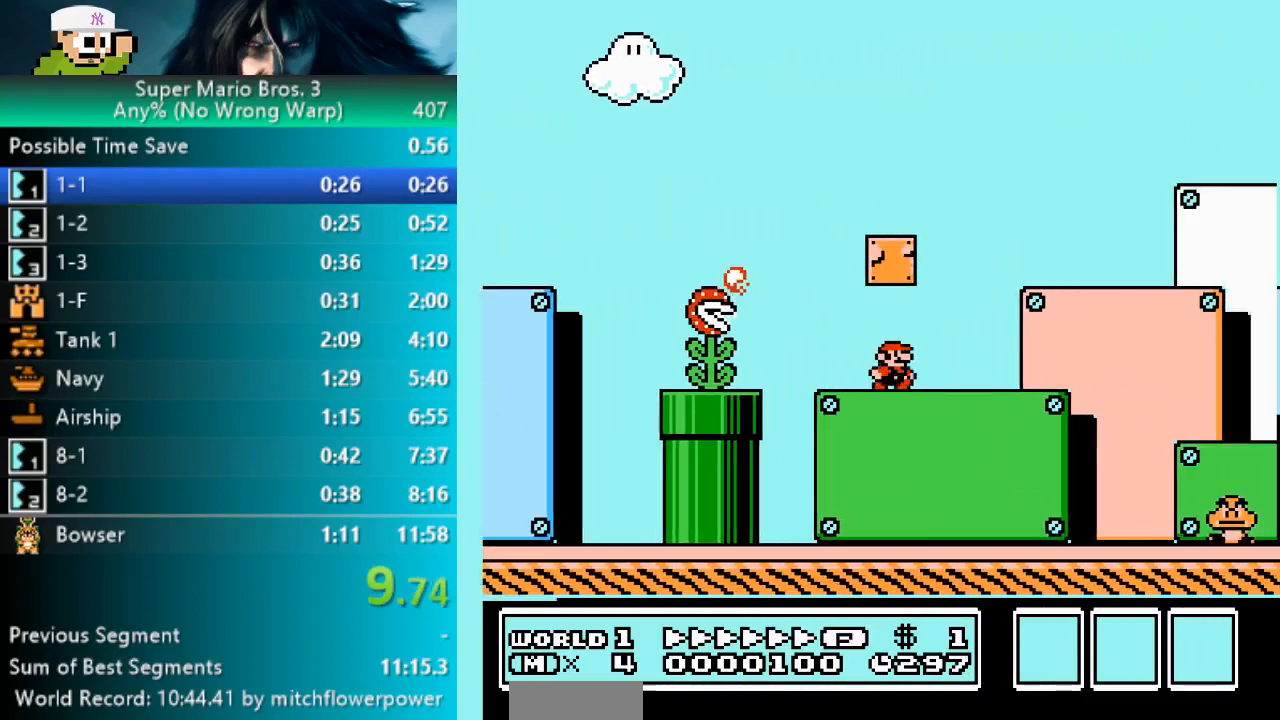
{"buttons": ["B", "DPAD_RIGHT"], "events": [[67, "A", "down"], [350, "A", "up"]]}
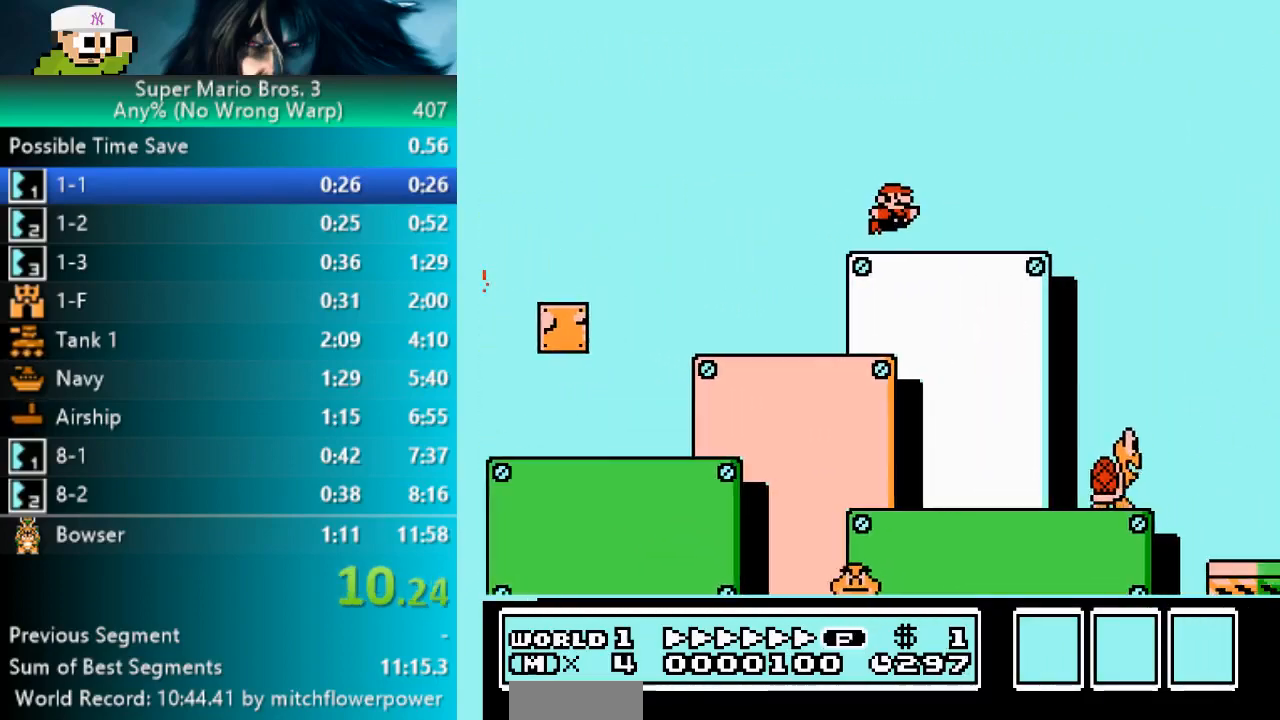
{"buttons": ["B", "DPAD_RIGHT"], "events": []}
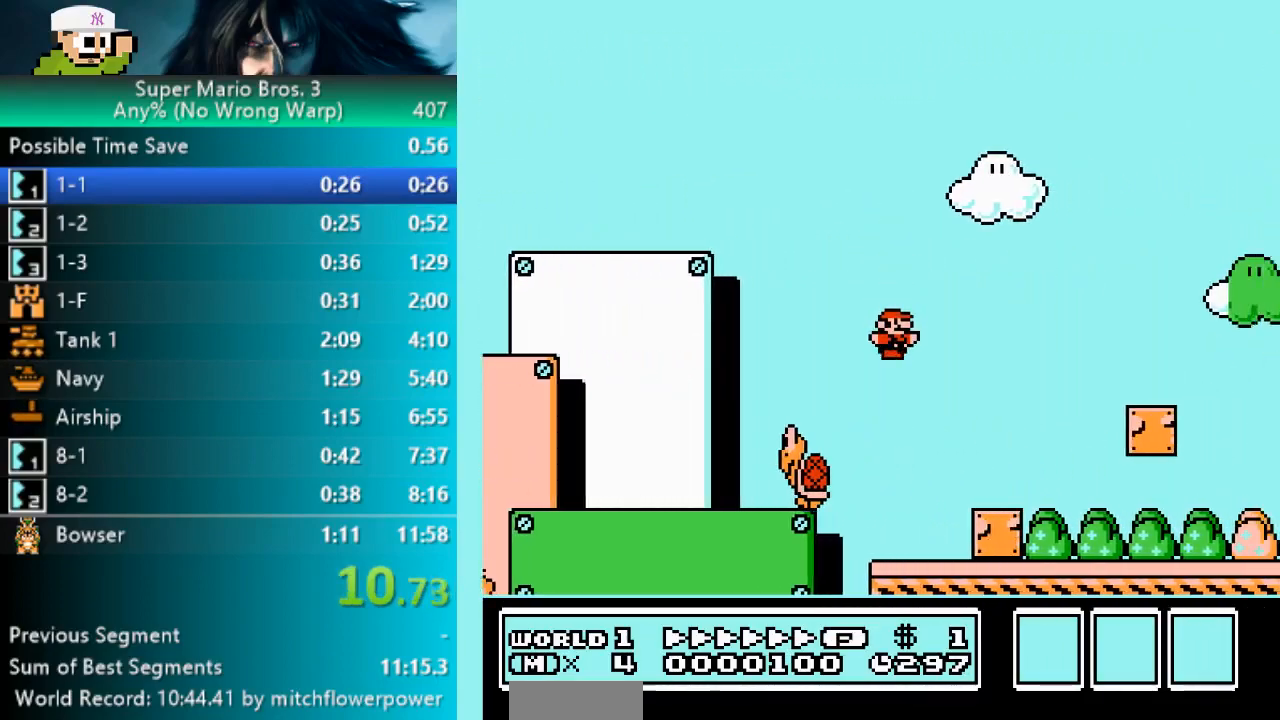
{"buttons": ["B", "DPAD_RIGHT"], "events": []}
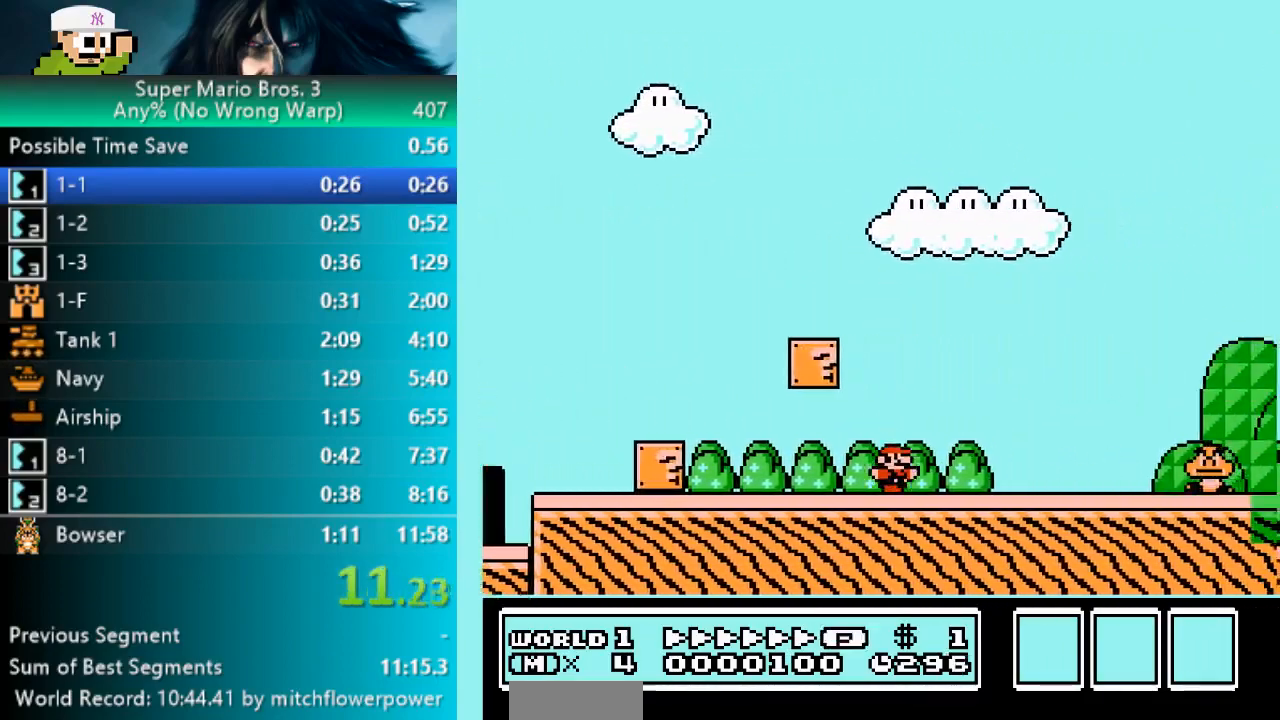
{"buttons": ["B", "DPAD_RIGHT"], "events": [[133, "A", "down"], [500, "A", "up"]]}
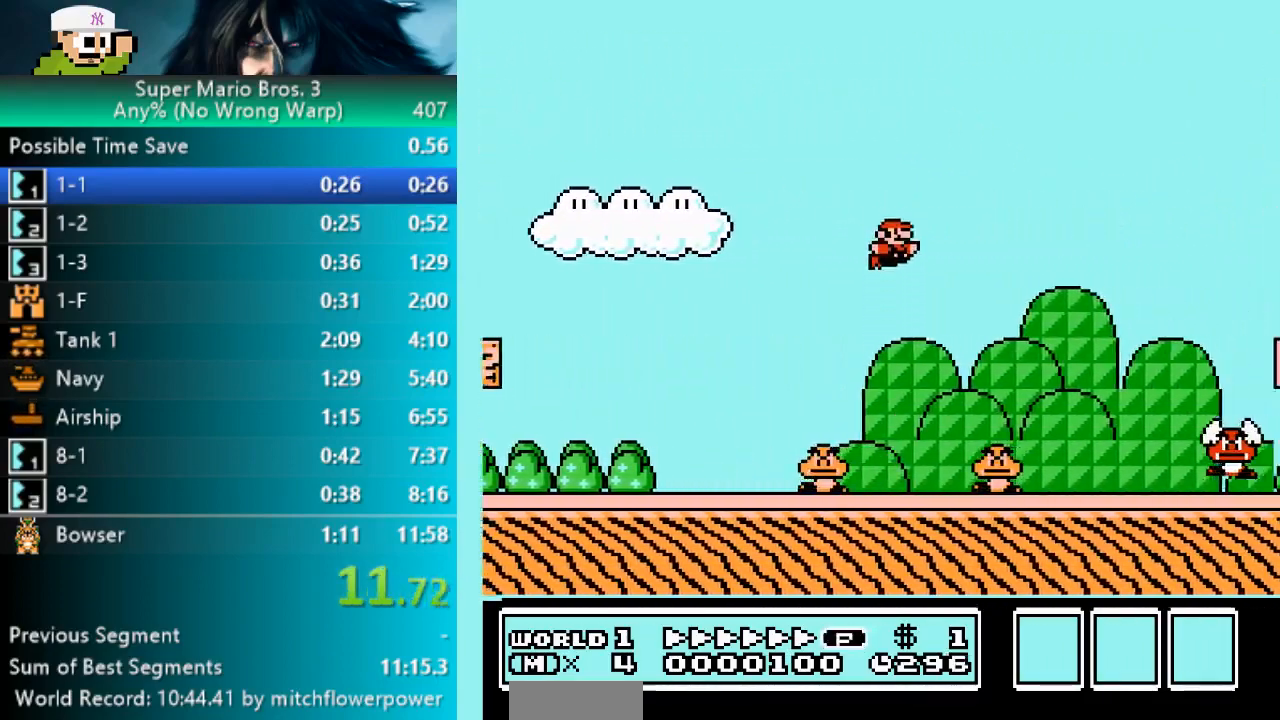
{"buttons": ["B", "DPAD_RIGHT"], "events": []}
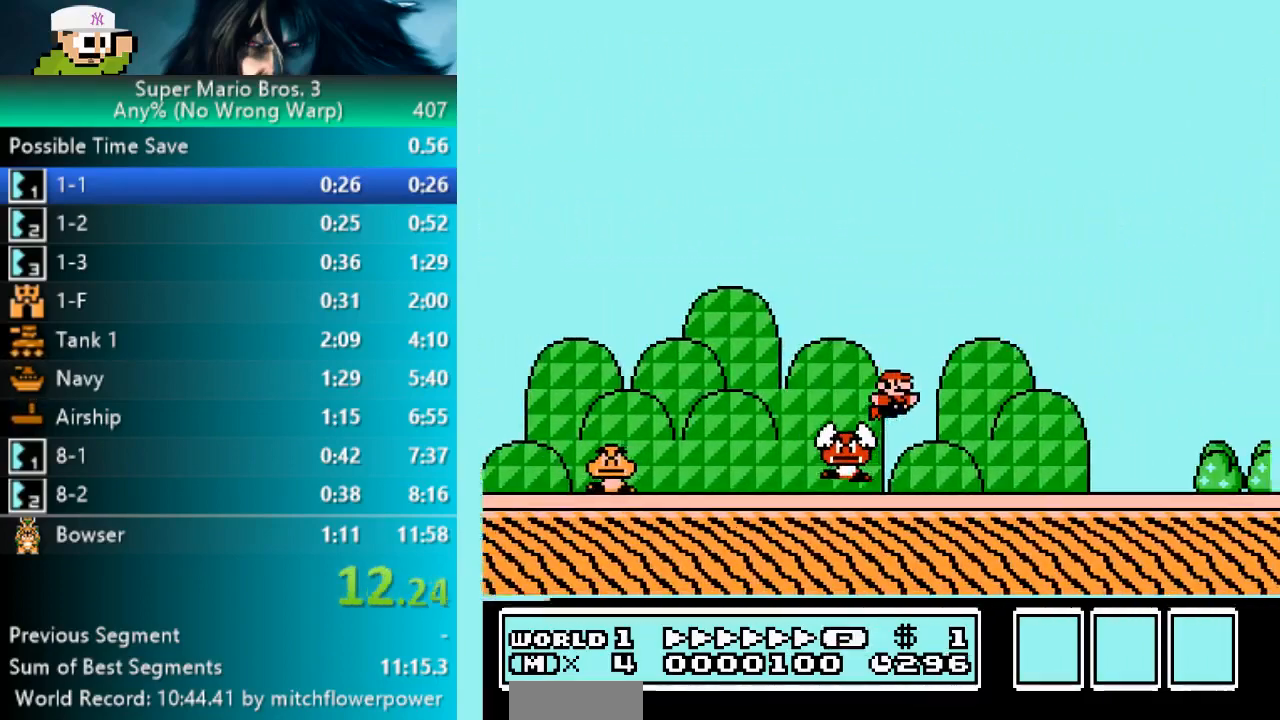
{"buttons": ["A", "B", "DPAD_RIGHT"], "events": [[483, "A", "down"]]}